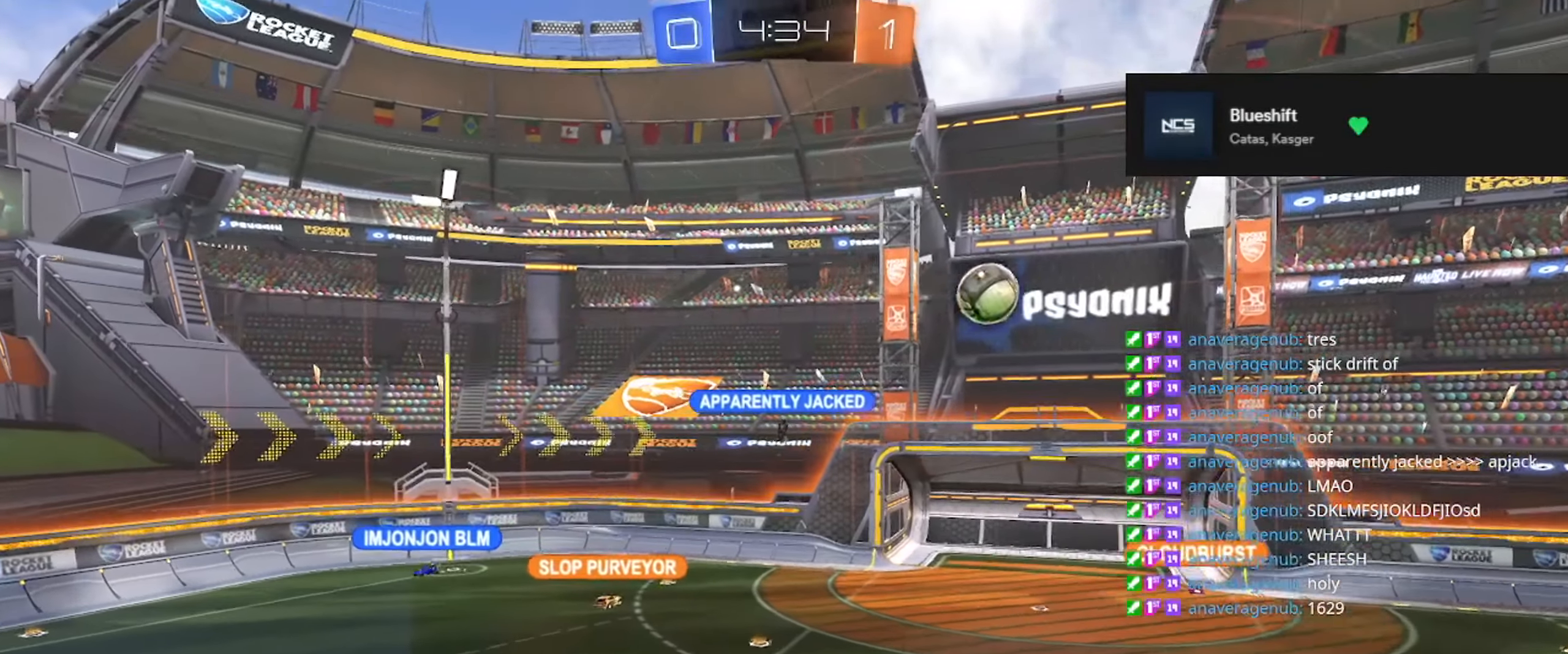
Gameplay with a controller (Xbox layout); each line is a JSON object with the inputs held at the frame after it. "events" lists button and stick changes between this image and that frame as [ms after this image, input, new state], when the widget could be followed in between. Not read: Z.
{"buttons": [], "left_stick": "up", "right_stick": "center", "events": [[134, "right_stick", "down-left"], [334, "right_stick", "center"]]}
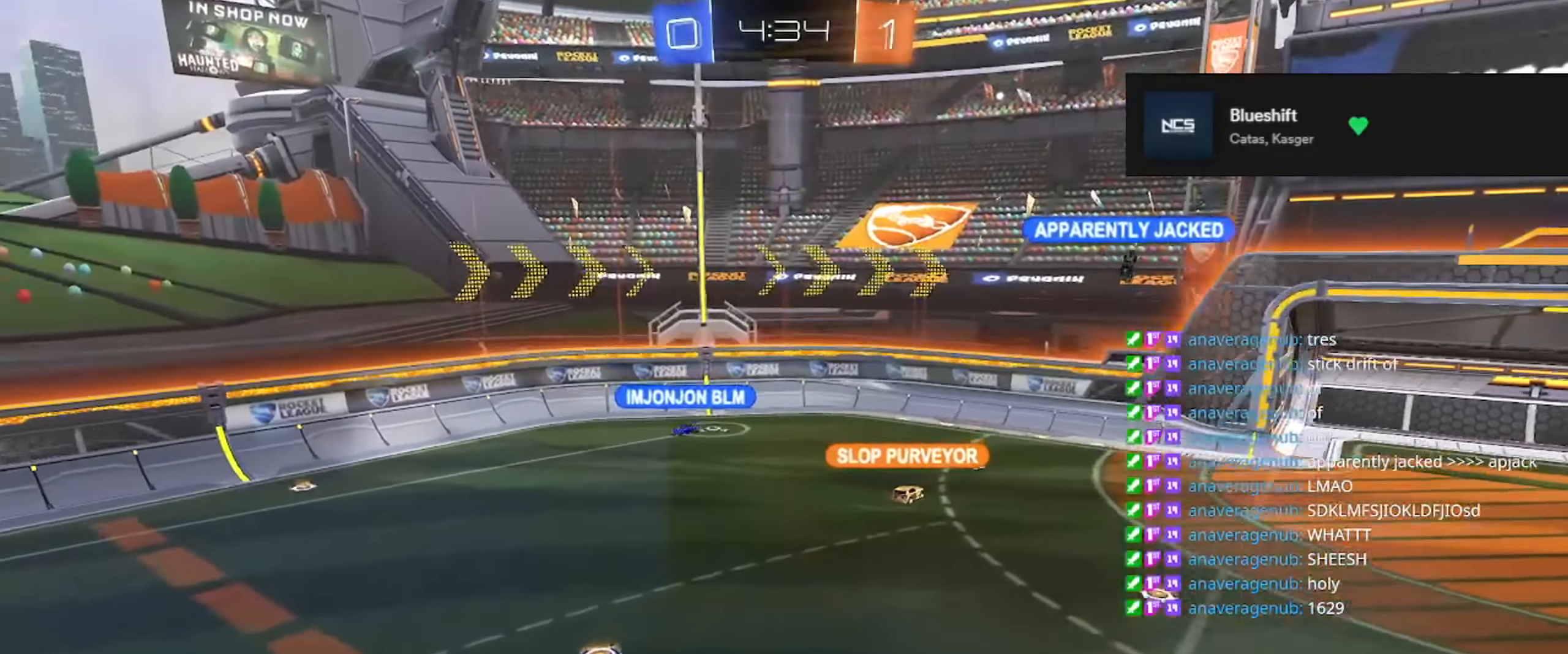
{"buttons": [], "left_stick": "up", "right_stick": "center", "events": []}
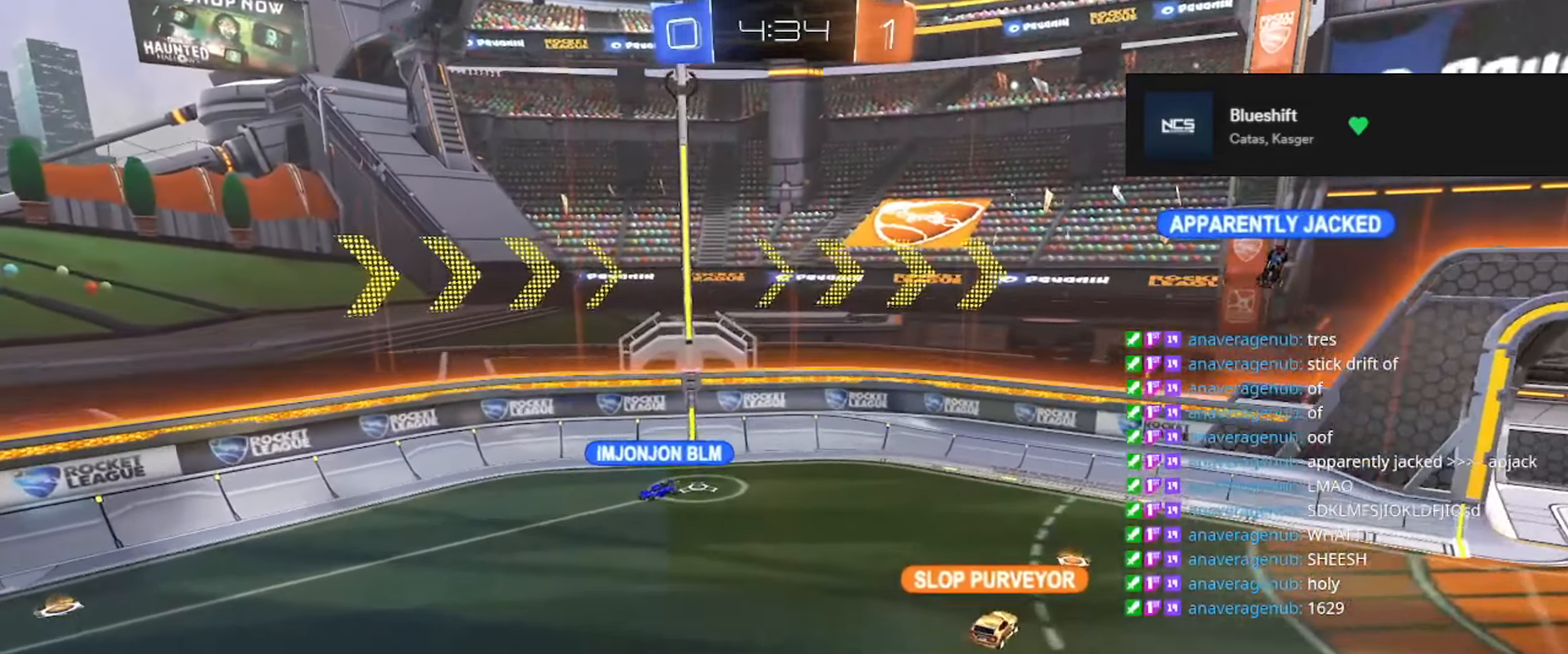
{"buttons": [], "left_stick": "left", "right_stick": "right", "events": [[300, "left_stick", "up-left"], [483, "left_stick", "left"], [500, "right_stick", "right"]]}
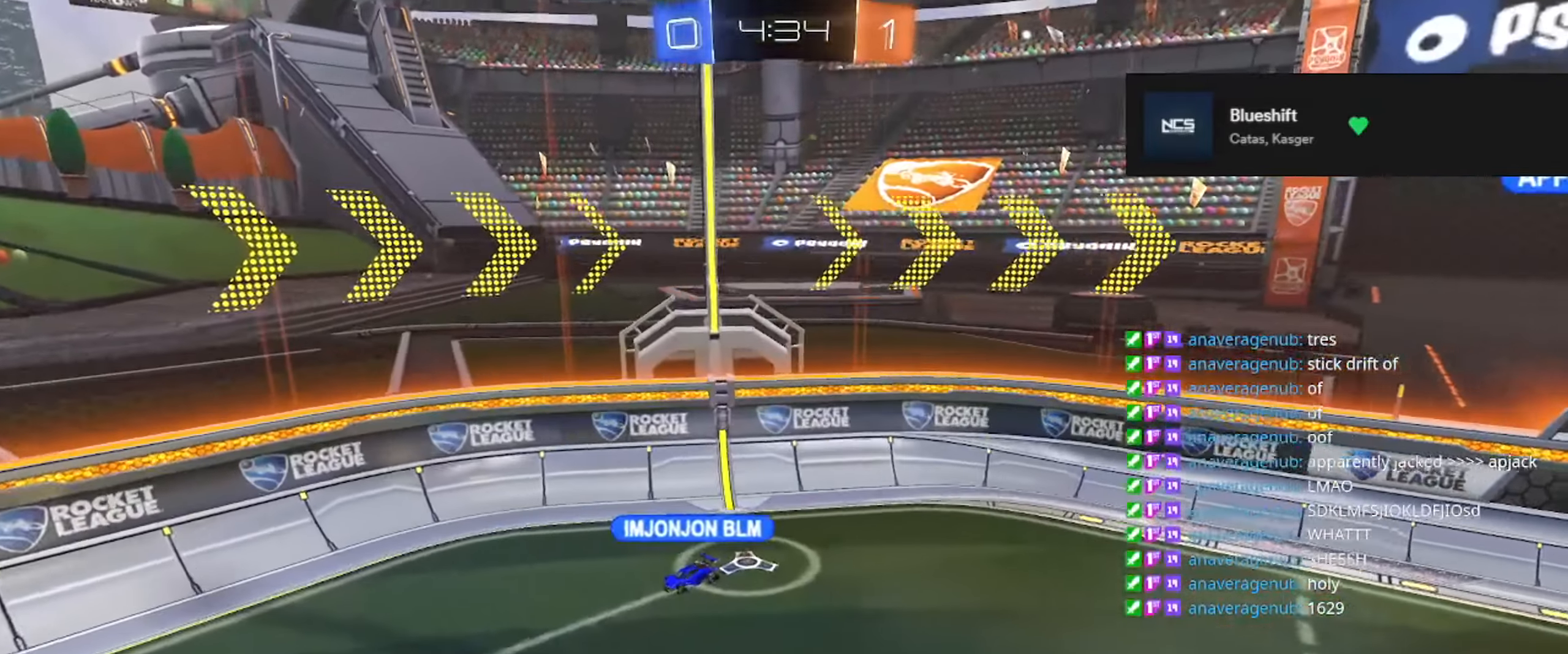
{"buttons": [], "left_stick": "down-right", "right_stick": "right", "events": [[167, "left_stick", "down"], [284, "left_stick", "down-right"]]}
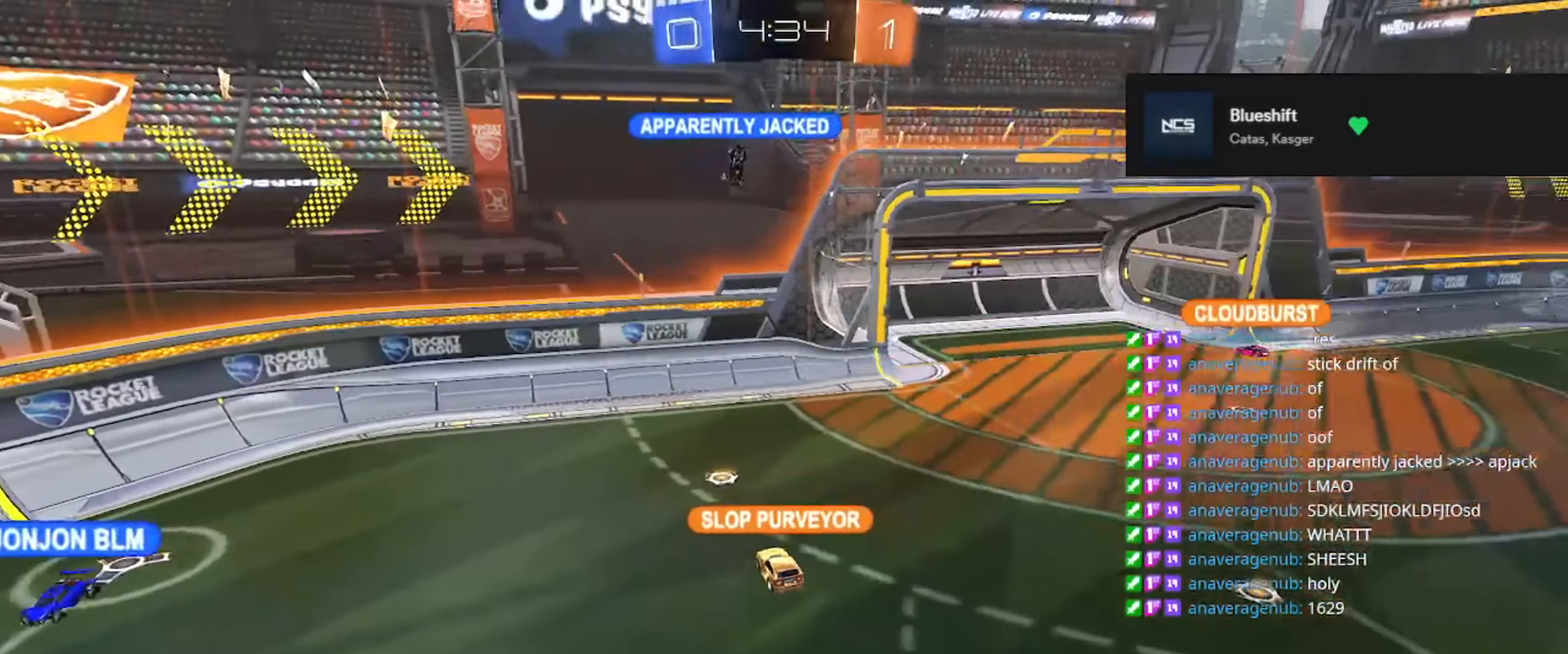
{"buttons": [], "left_stick": "center", "right_stick": "center", "events": [[150, "left_stick", "right"], [350, "right_stick", "center"], [417, "left_stick", "center"]]}
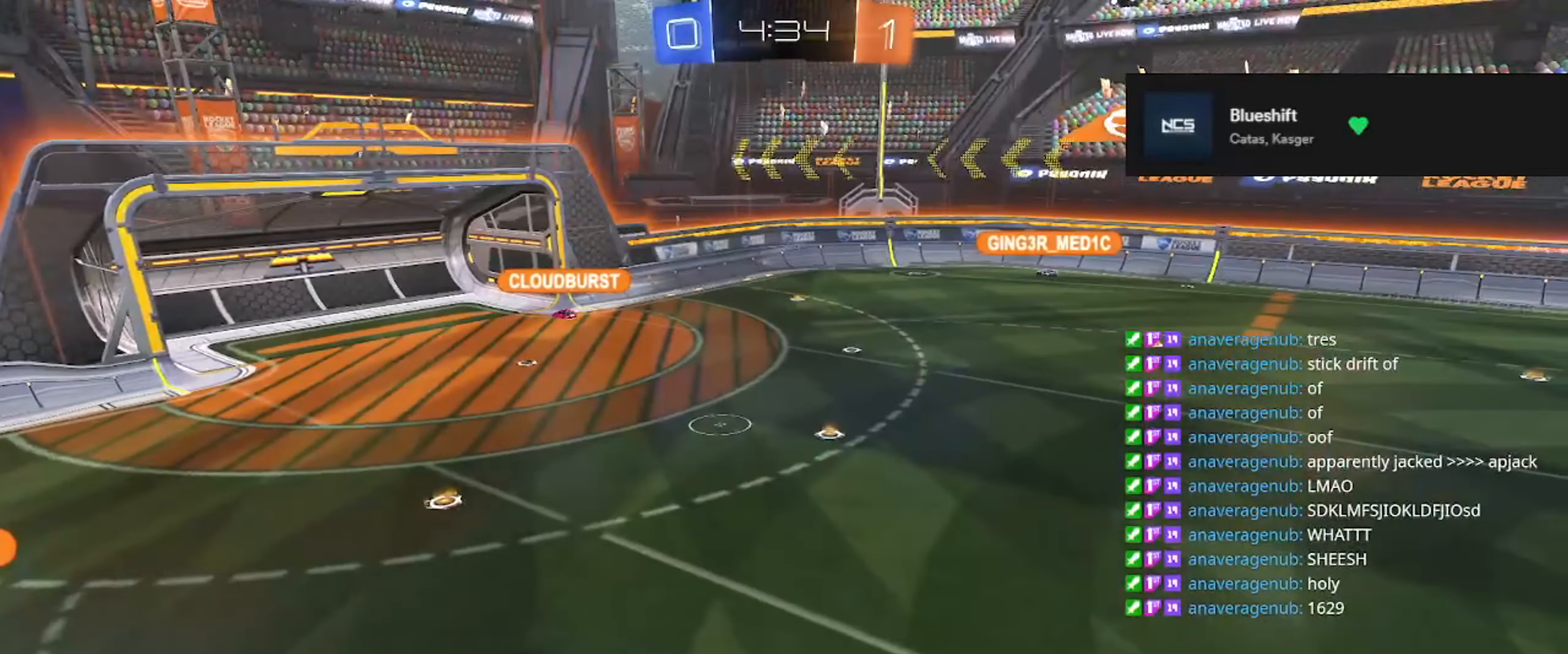
{"buttons": [], "left_stick": "up-right", "right_stick": "center", "events": [[467, "left_stick", "up-right"]]}
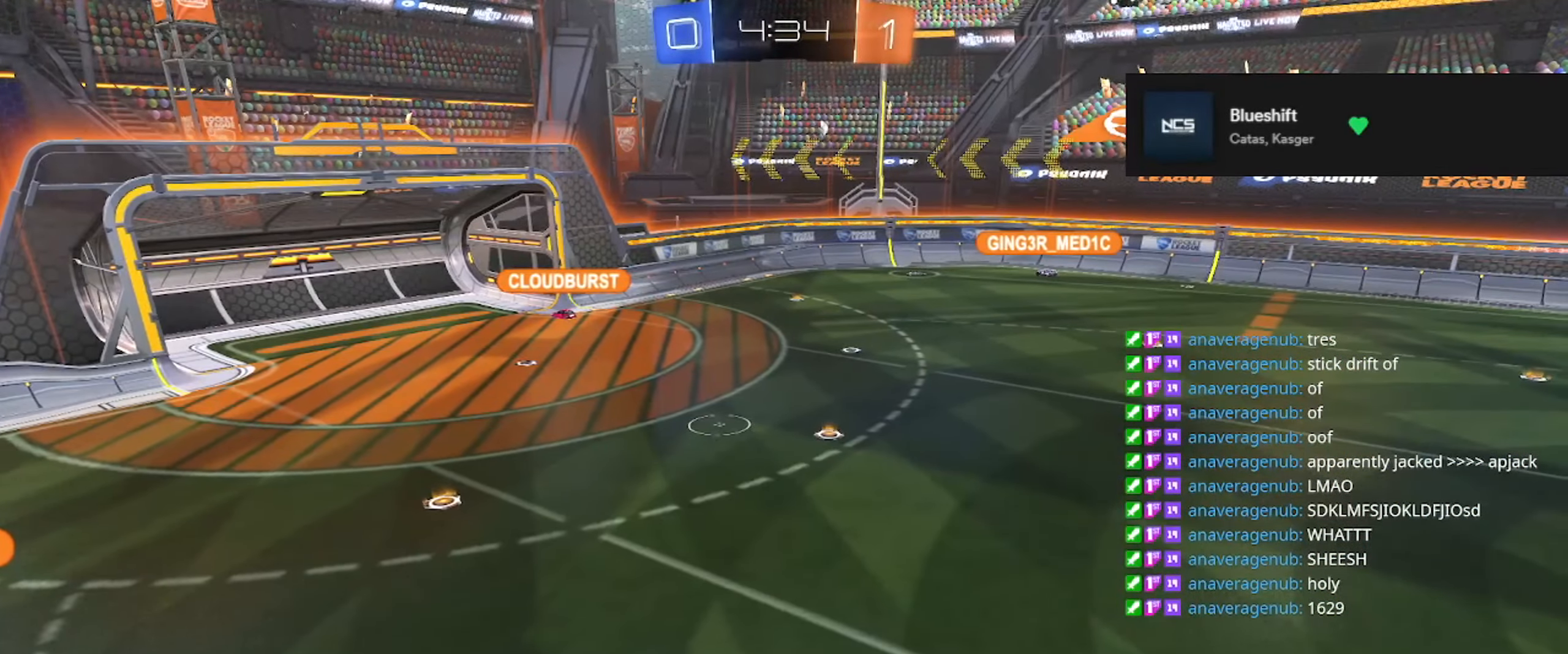
{"buttons": [], "left_stick": "up-right", "right_stick": "center", "events": []}
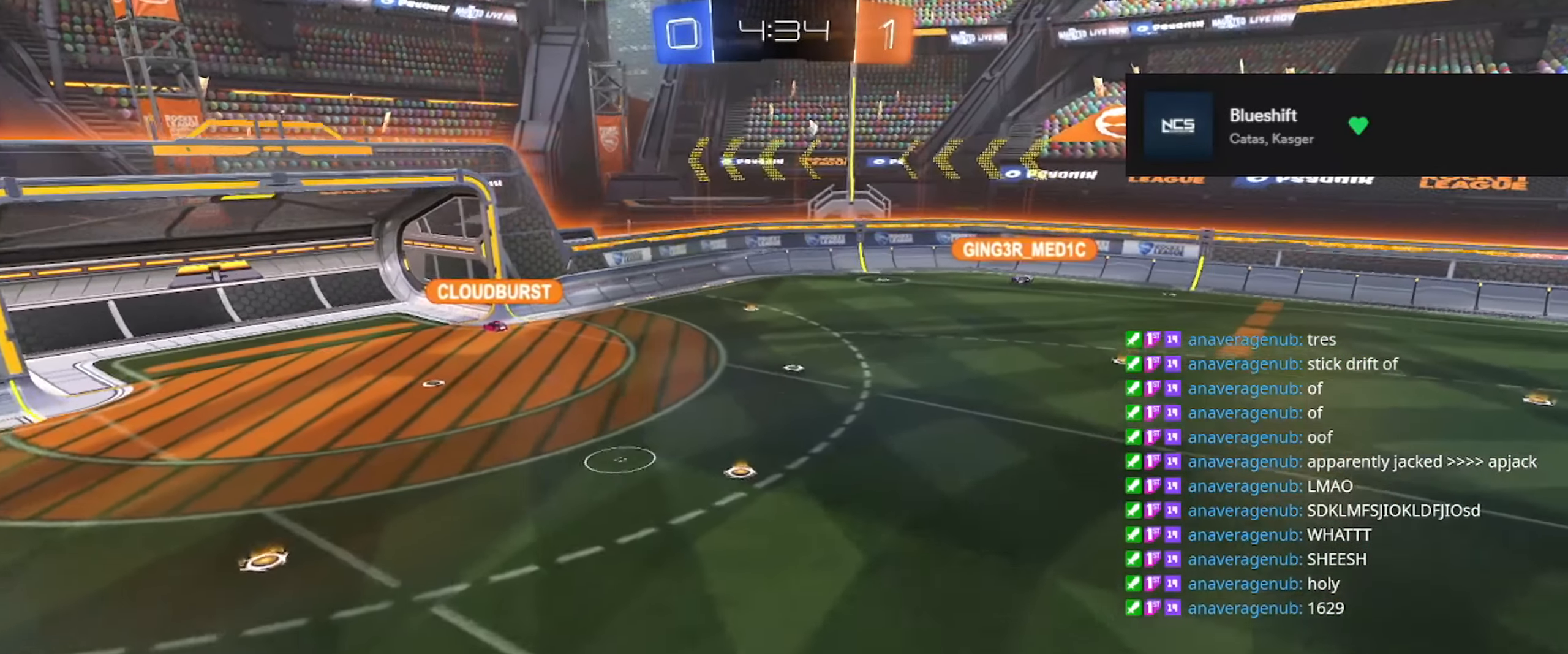
{"buttons": [], "left_stick": "up-right", "right_stick": "center", "events": []}
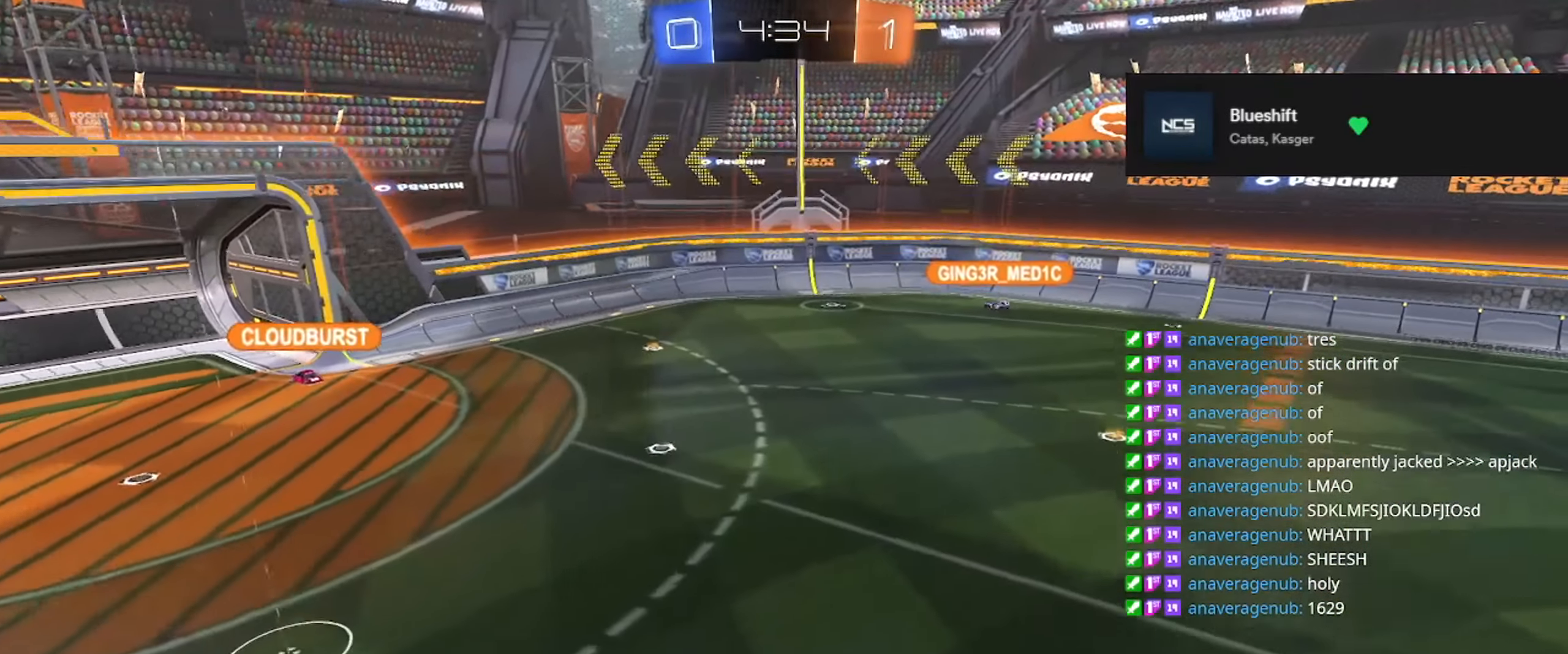
{"buttons": [], "left_stick": "down-right", "right_stick": "left", "events": [[117, "right_stick", "left"], [217, "left_stick", "right"], [417, "left_stick", "down-right"]]}
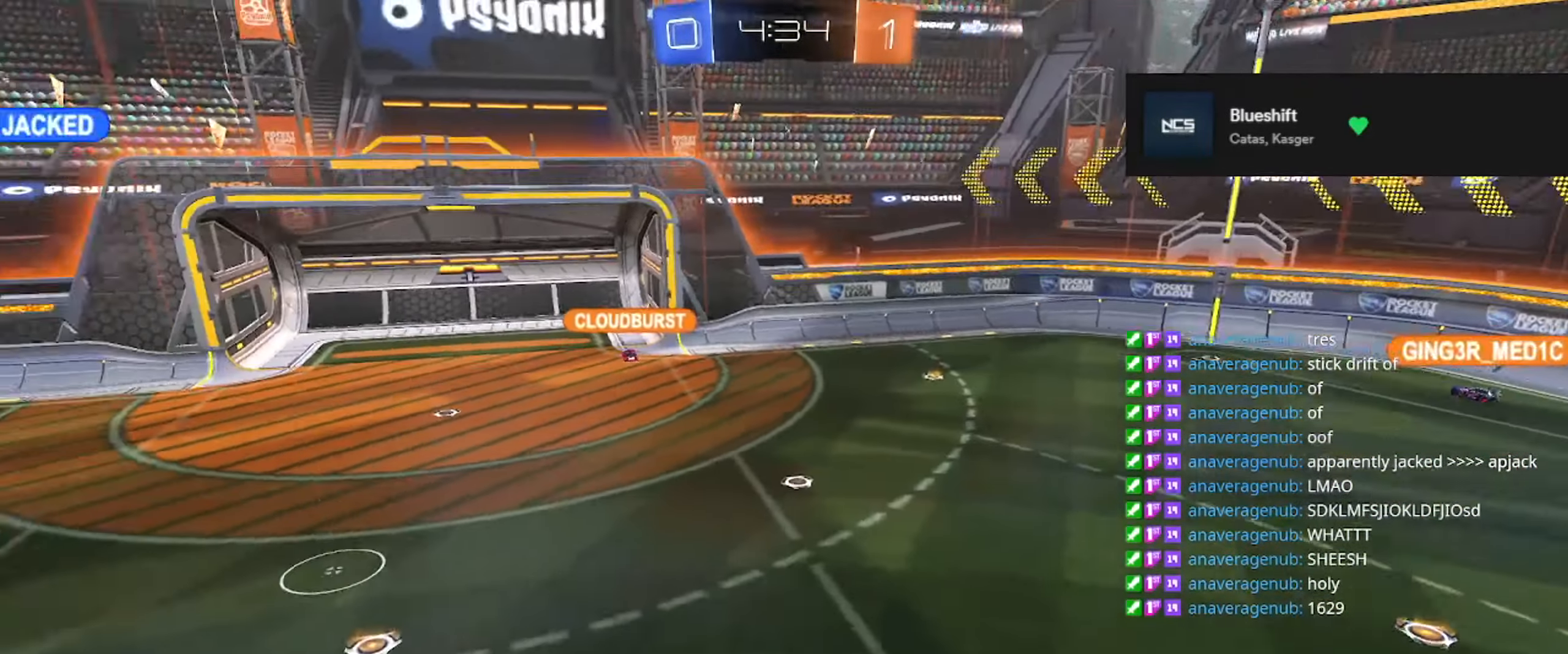
{"buttons": [], "left_stick": "left", "right_stick": "center", "events": [[34, "left_stick", "center"], [151, "left_stick", "left"], [351, "right_stick", "center"]]}
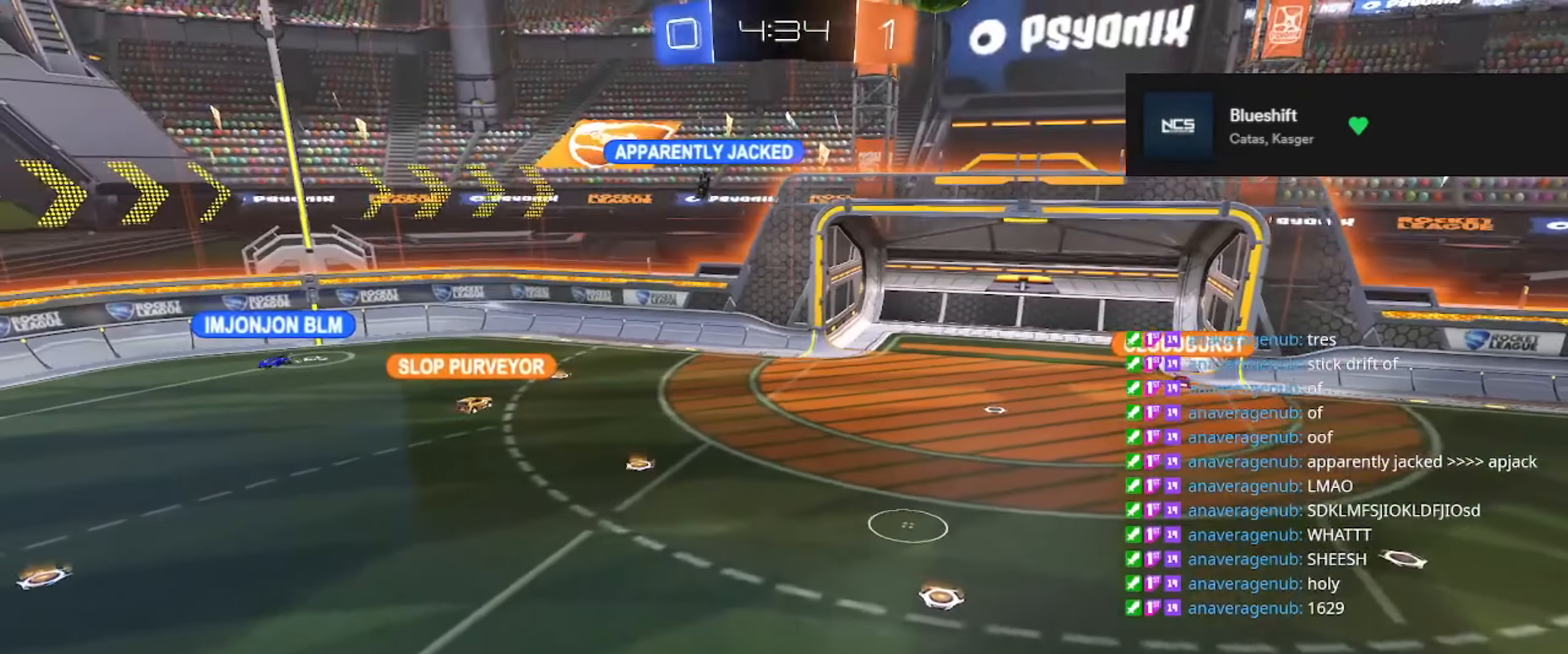
{"buttons": [], "left_stick": "up-left", "right_stick": "center", "events": [[17, "left_stick", "up-left"]]}
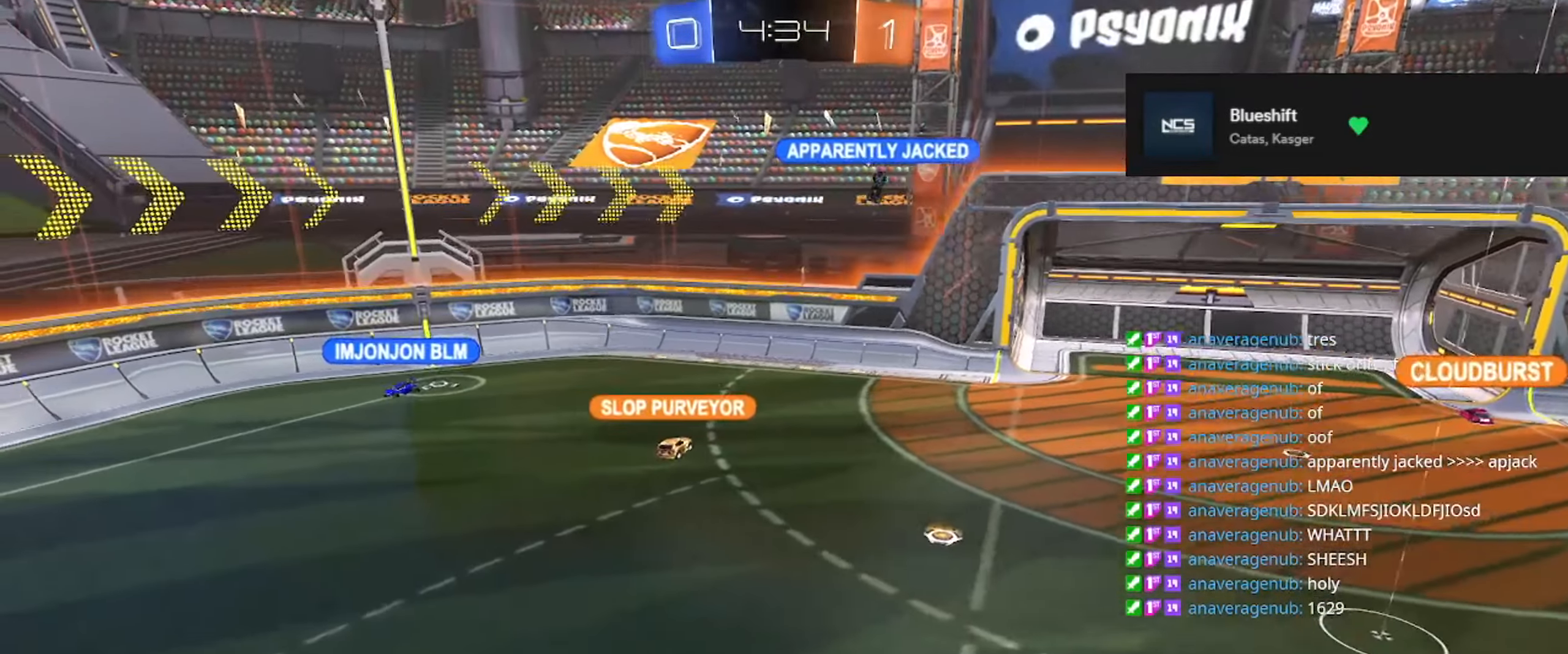
{"buttons": [], "left_stick": "up-left", "right_stick": "up-right", "events": [[84, "right_stick", "right"], [400, "right_stick", "up-right"]]}
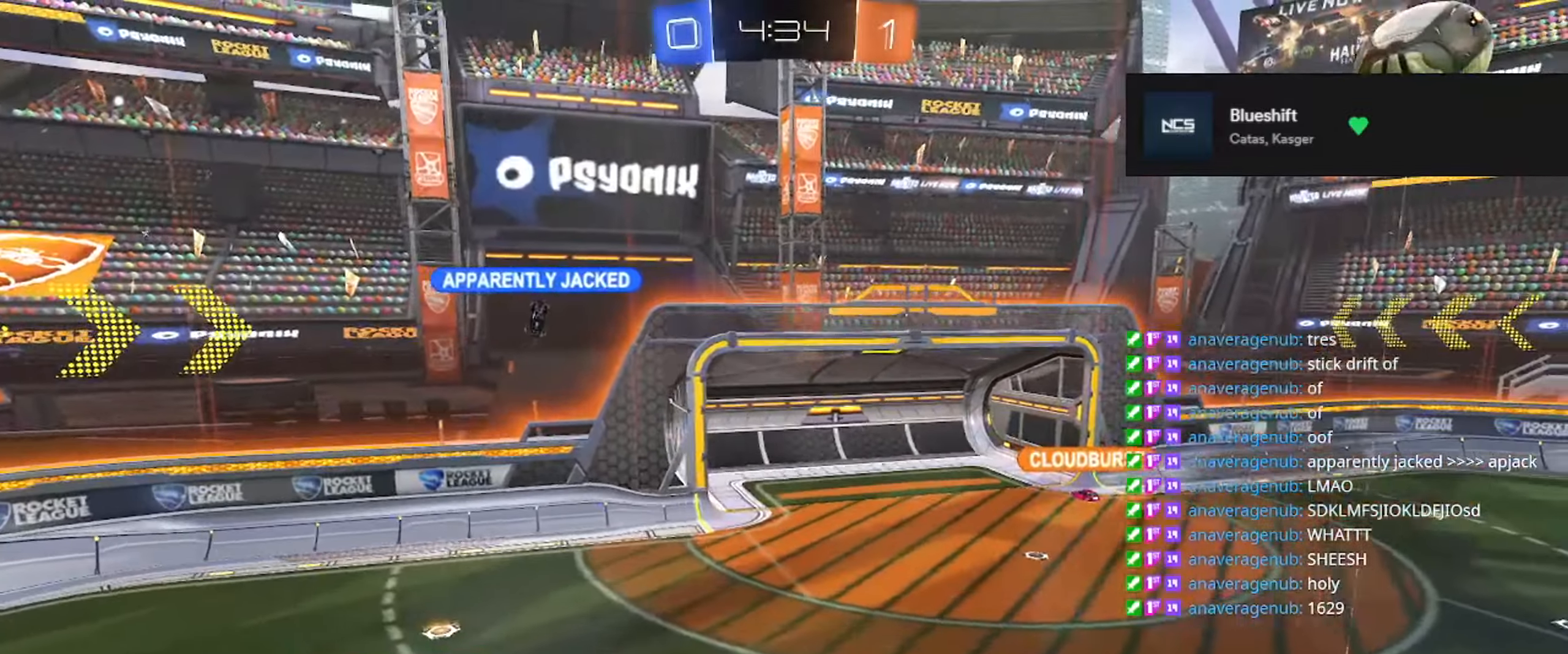
{"buttons": [], "left_stick": "left", "right_stick": "right", "events": [[17, "right_stick", "center"], [167, "left_stick", "center"], [417, "left_stick", "left"], [501, "right_stick", "right"]]}
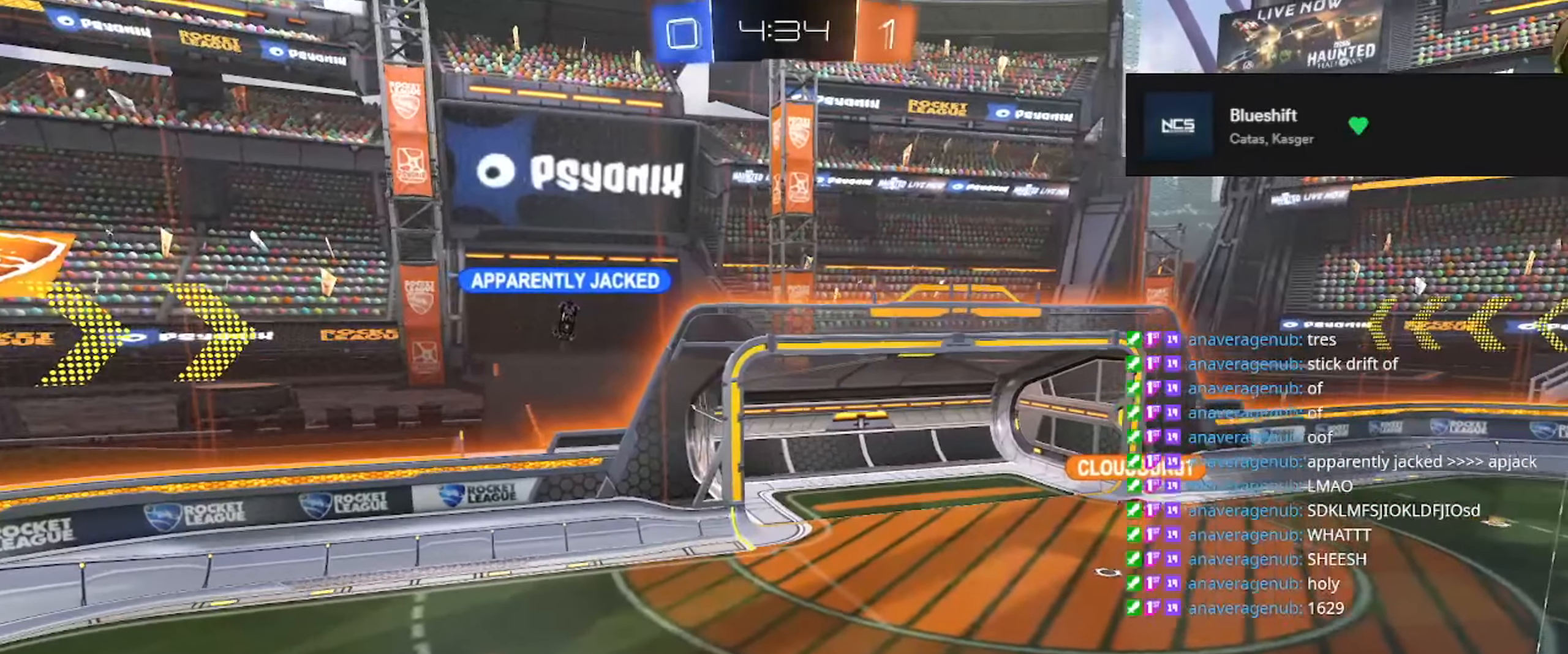
{"buttons": [], "left_stick": "up-left", "right_stick": "center", "events": [[250, "left_stick", "up-left"], [333, "right_stick", "center"]]}
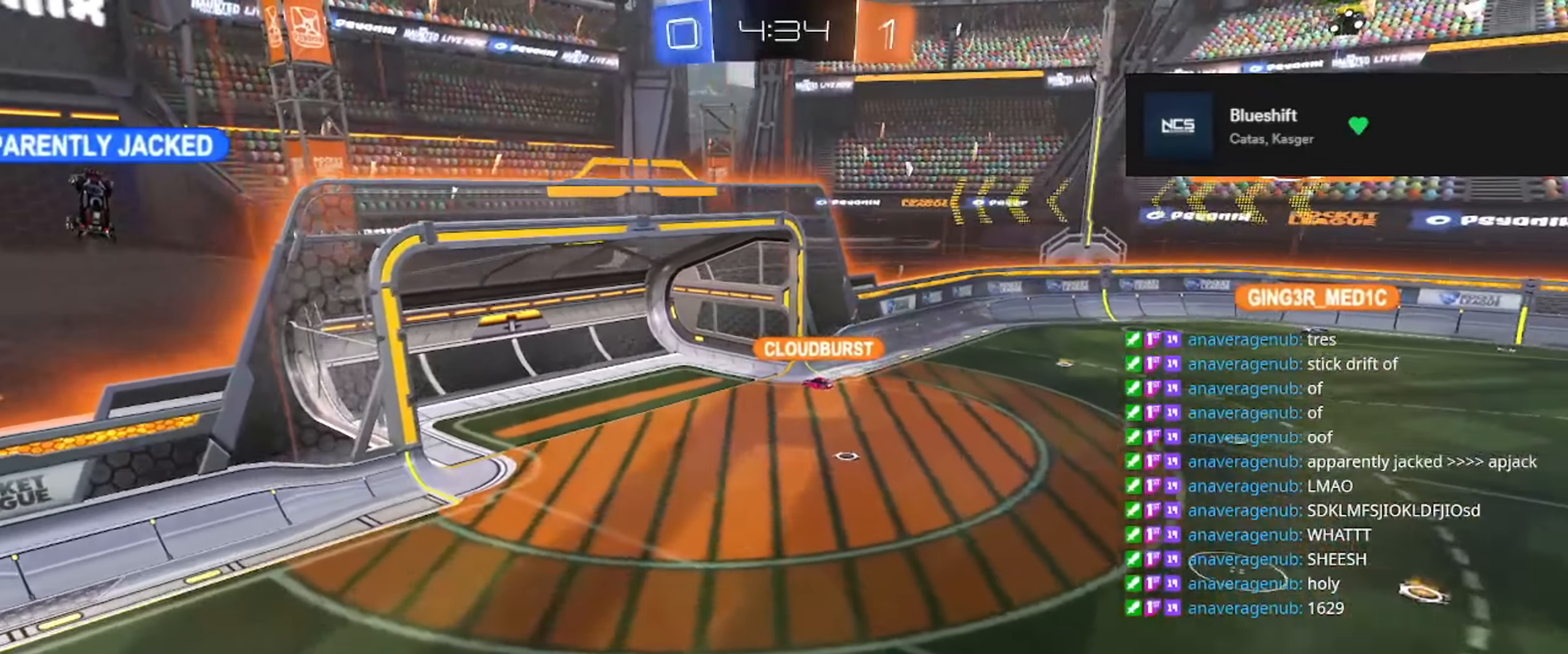
{"buttons": [], "left_stick": "up-left", "right_stick": "right", "events": [[200, "right_stick", "right"]]}
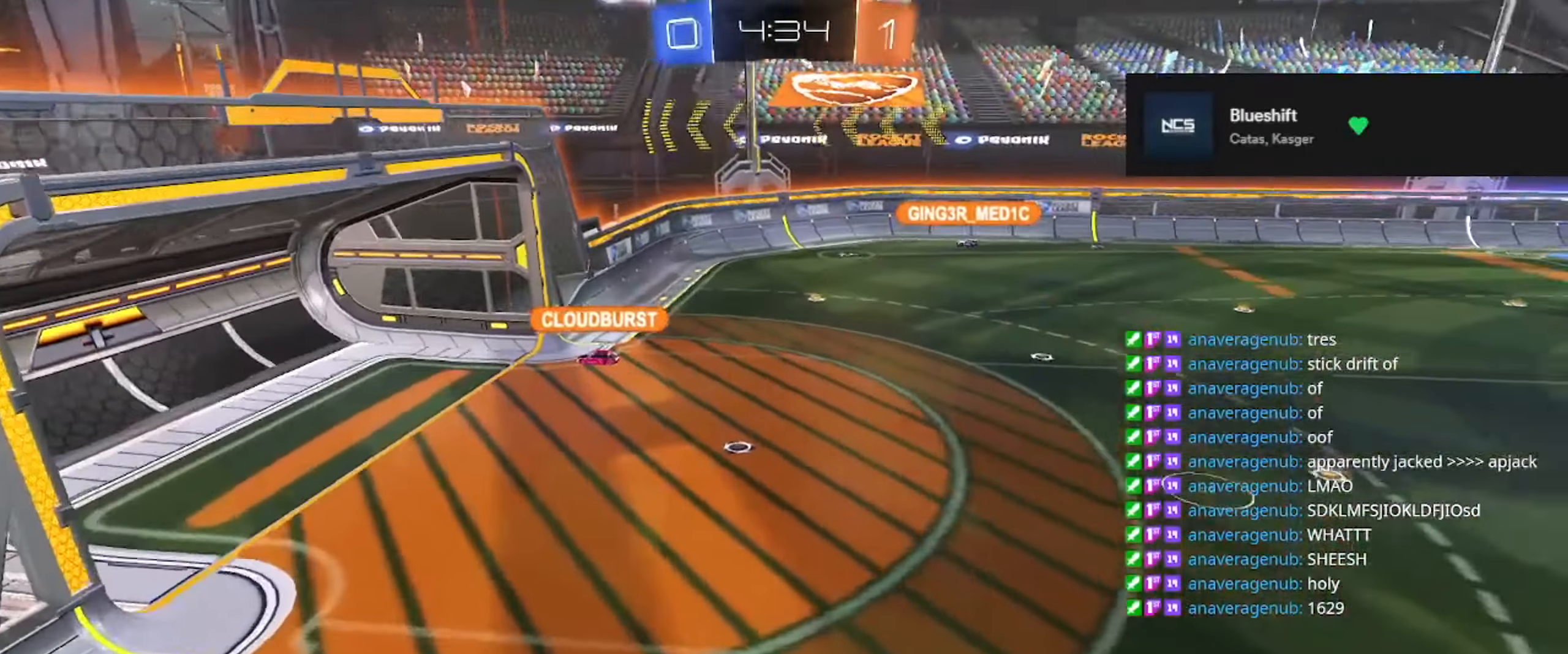
{"buttons": [], "left_stick": "up-left", "right_stick": "center", "events": [[150, "right_stick", "center"]]}
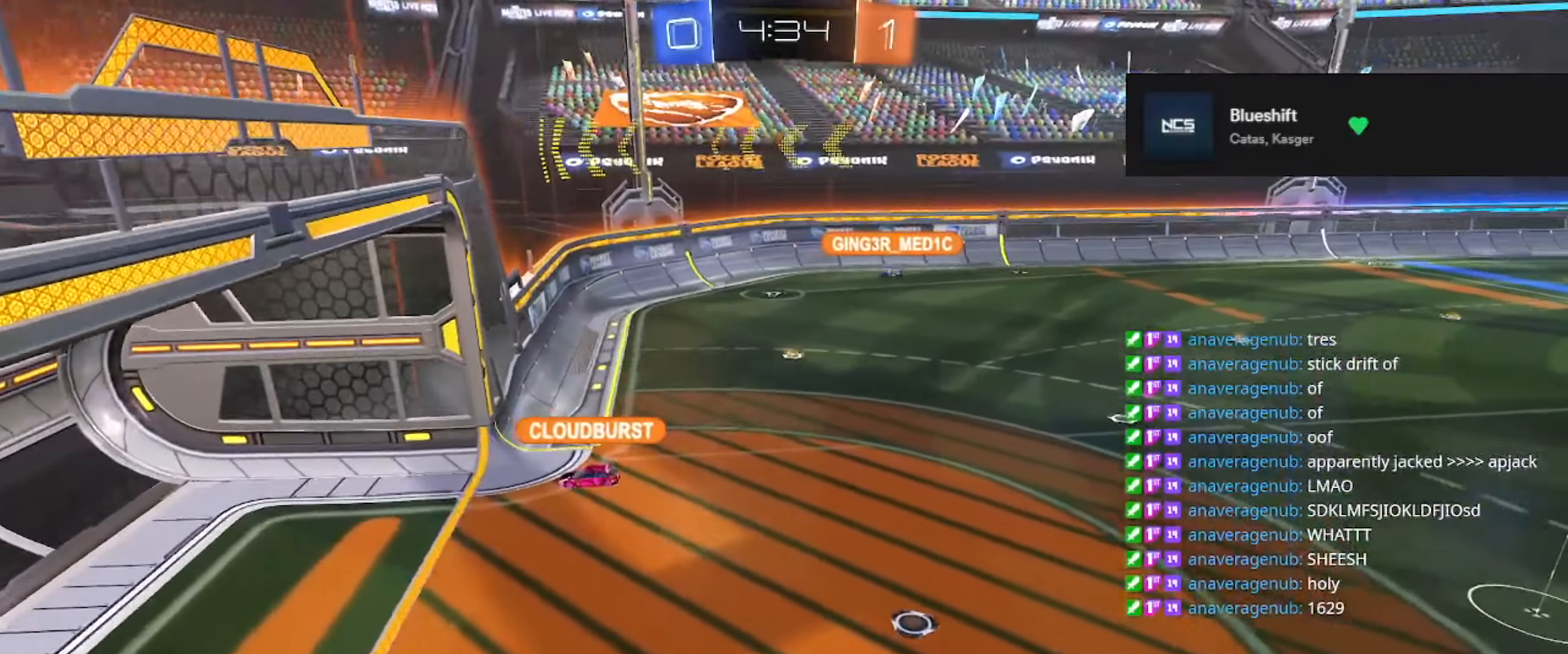
{"buttons": [], "left_stick": "down-right", "right_stick": "up-right", "events": [[17, "right_stick", "right"], [50, "left_stick", "left"], [150, "left_stick", "down-left"], [251, "left_stick", "down"], [417, "left_stick", "down-right"], [467, "right_stick", "up-right"]]}
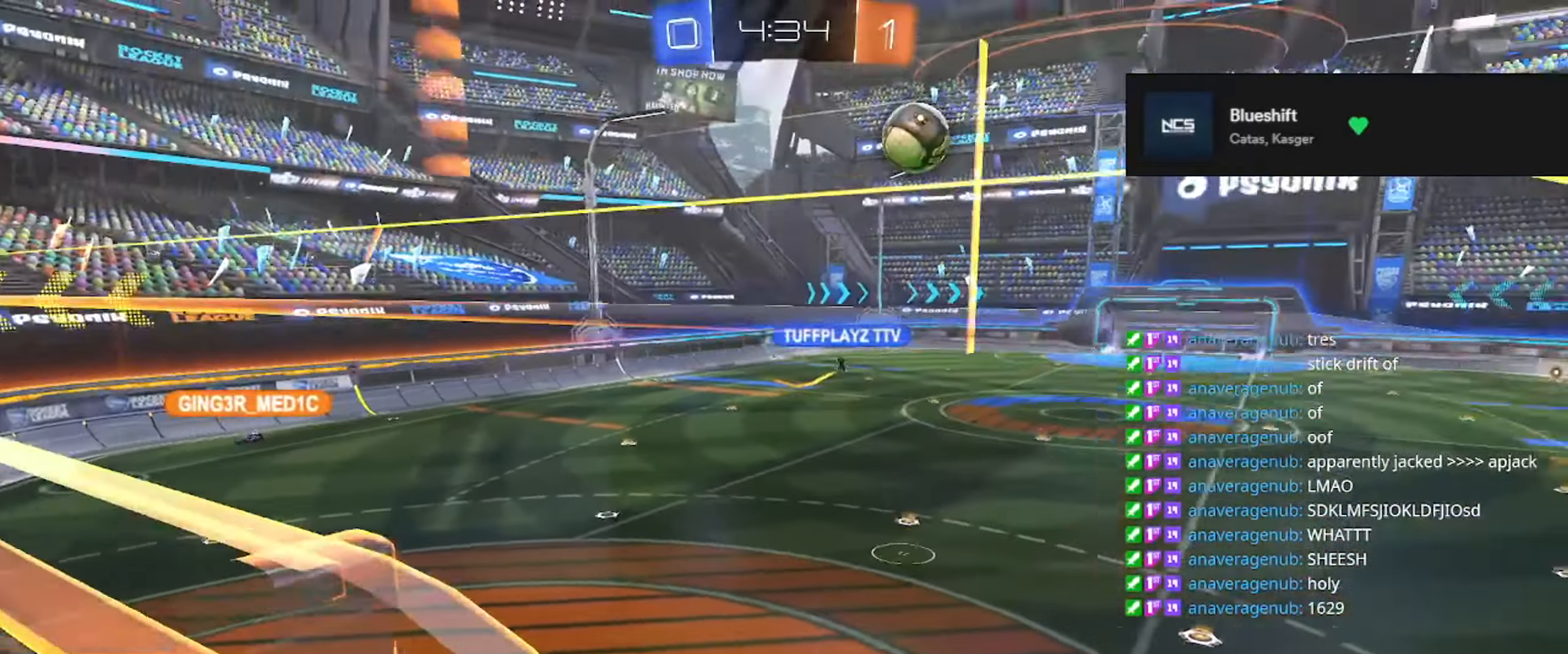
{"buttons": [], "left_stick": "up", "right_stick": "center", "events": [[16, "L2", "down"], [50, "left_stick", "center"], [200, "right_stick", "center"], [250, "L2", "up"], [400, "left_stick", "up"]]}
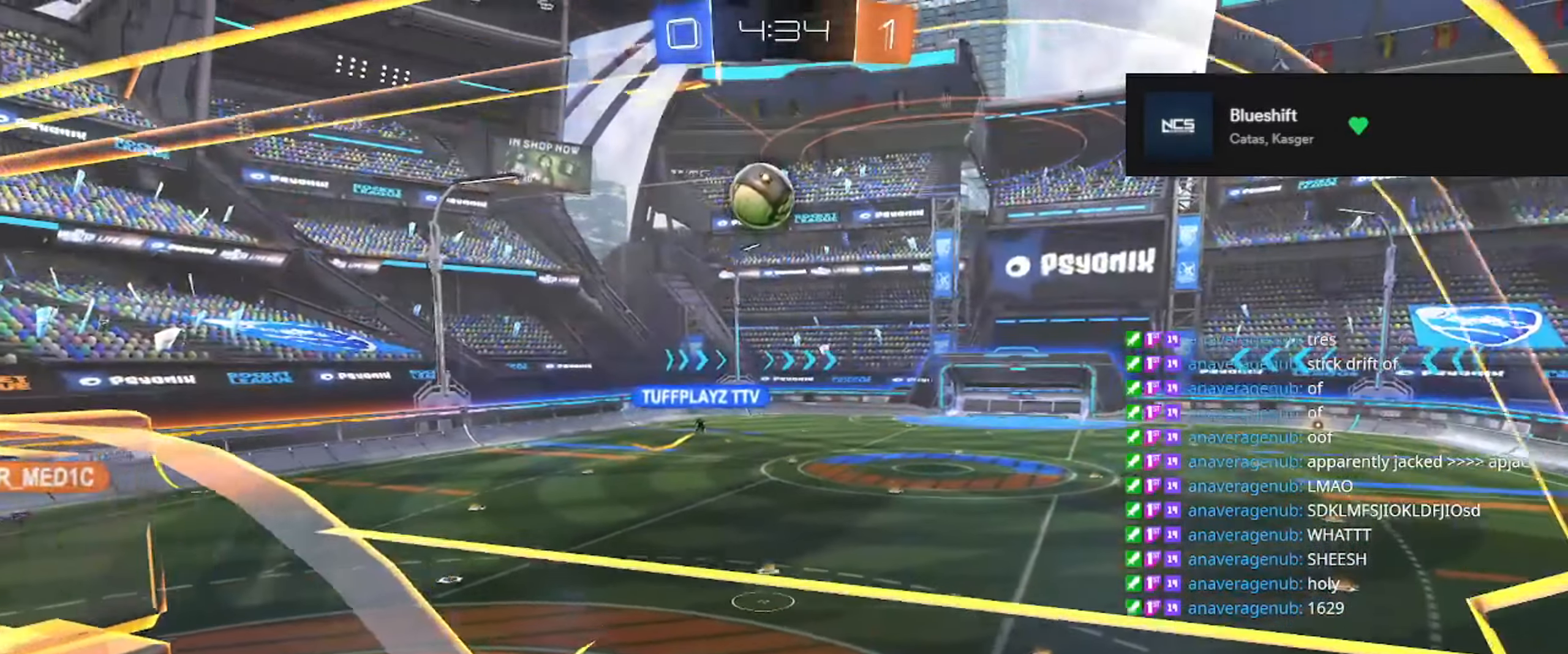
{"buttons": [], "left_stick": "up", "right_stick": "up-right", "events": [[417, "right_stick", "up-right"]]}
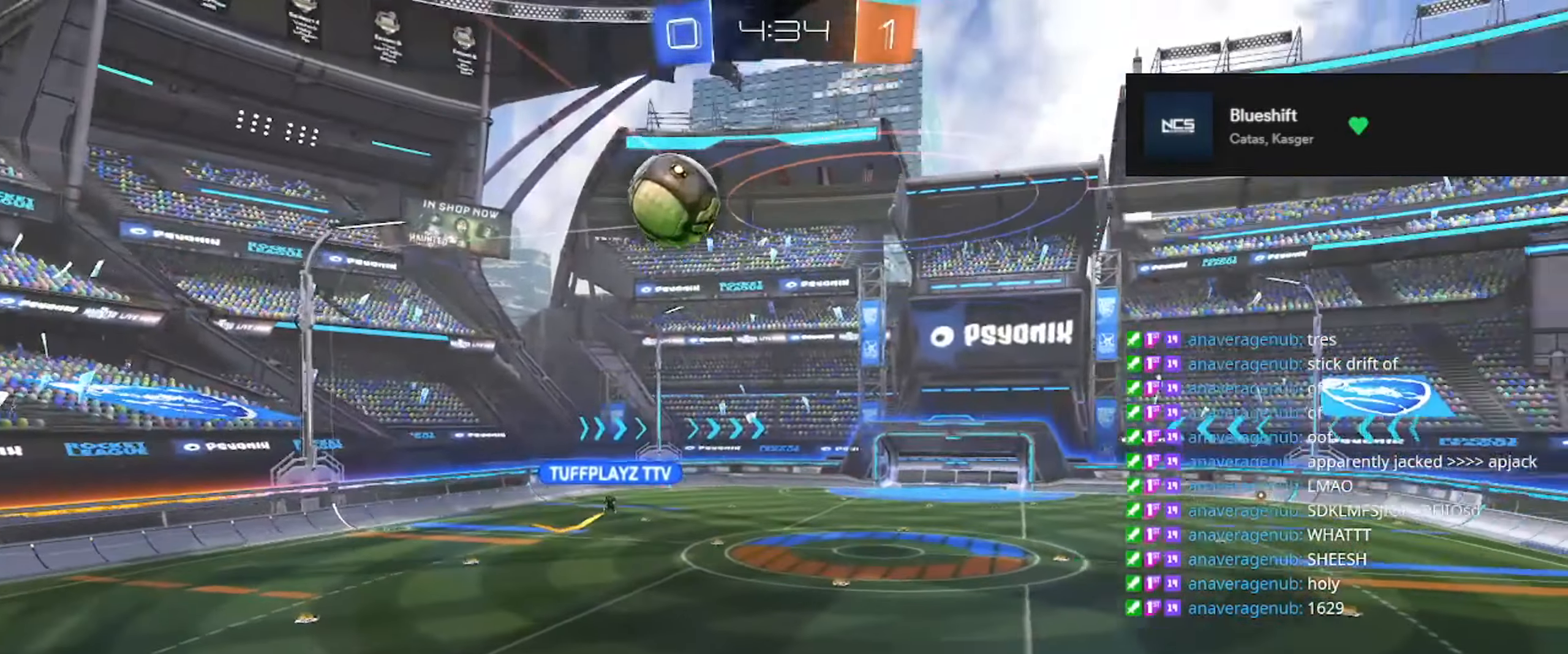
{"buttons": [], "left_stick": "down", "right_stick": "center", "events": [[100, "left_stick", "center"], [150, "right_stick", "center"], [167, "left_stick", "down"]]}
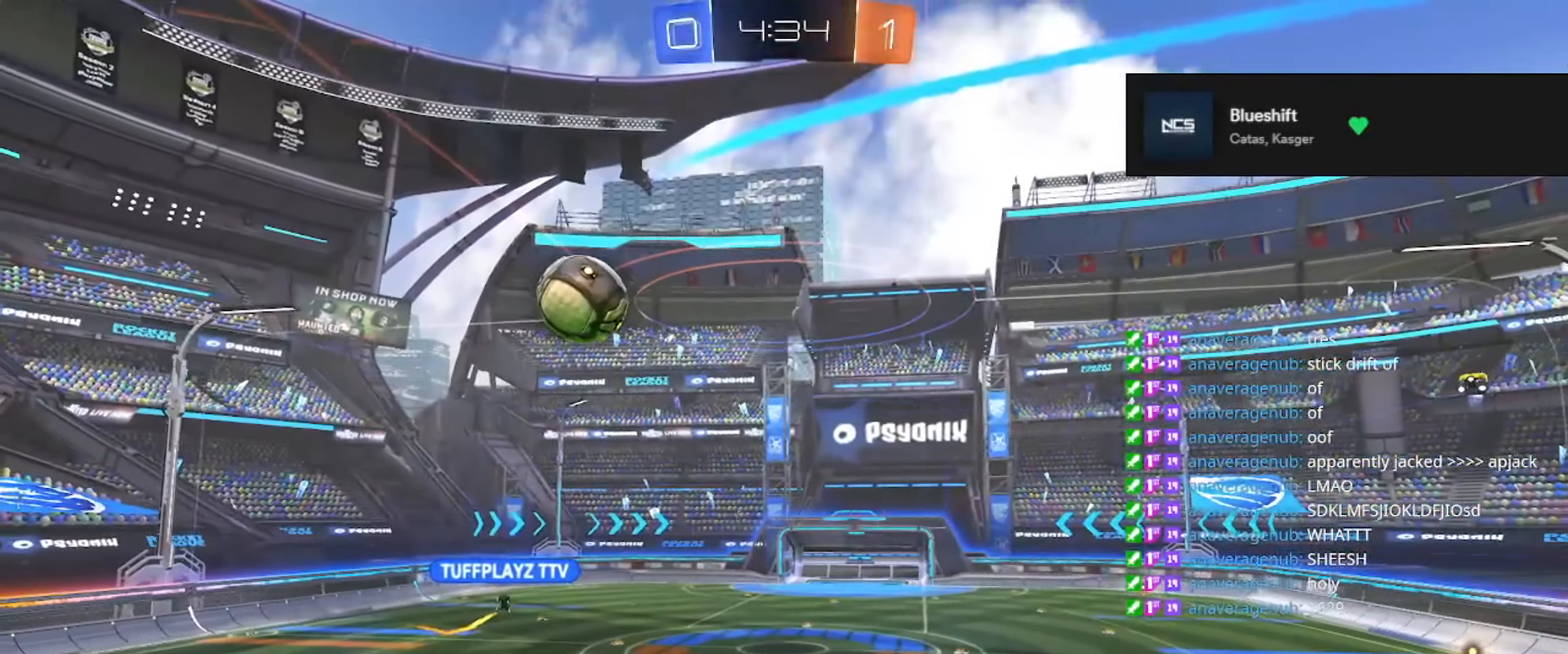
{"buttons": [], "left_stick": "right", "right_stick": "left", "events": [[301, "left_stick", "center"], [367, "left_stick", "right"], [367, "right_stick", "down-left"], [484, "right_stick", "left"]]}
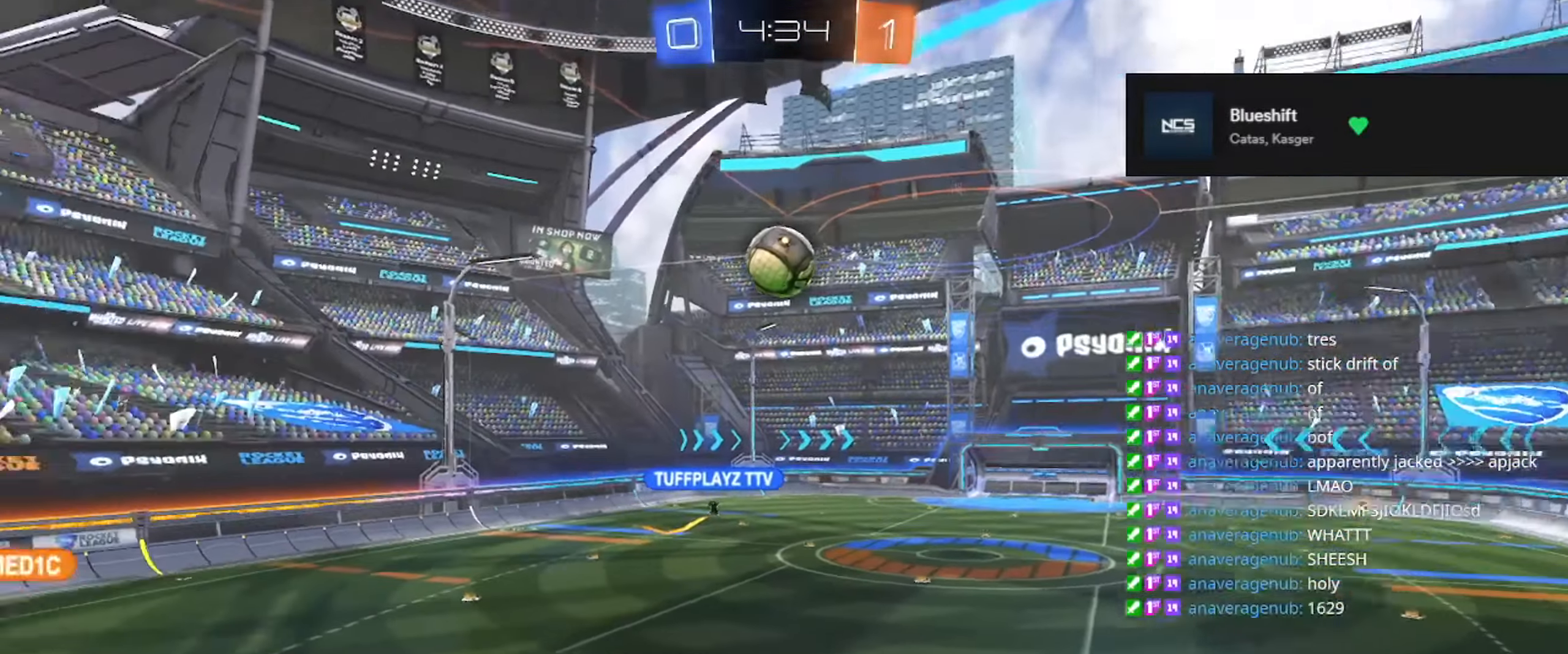
{"buttons": [], "left_stick": "right", "right_stick": "left", "events": []}
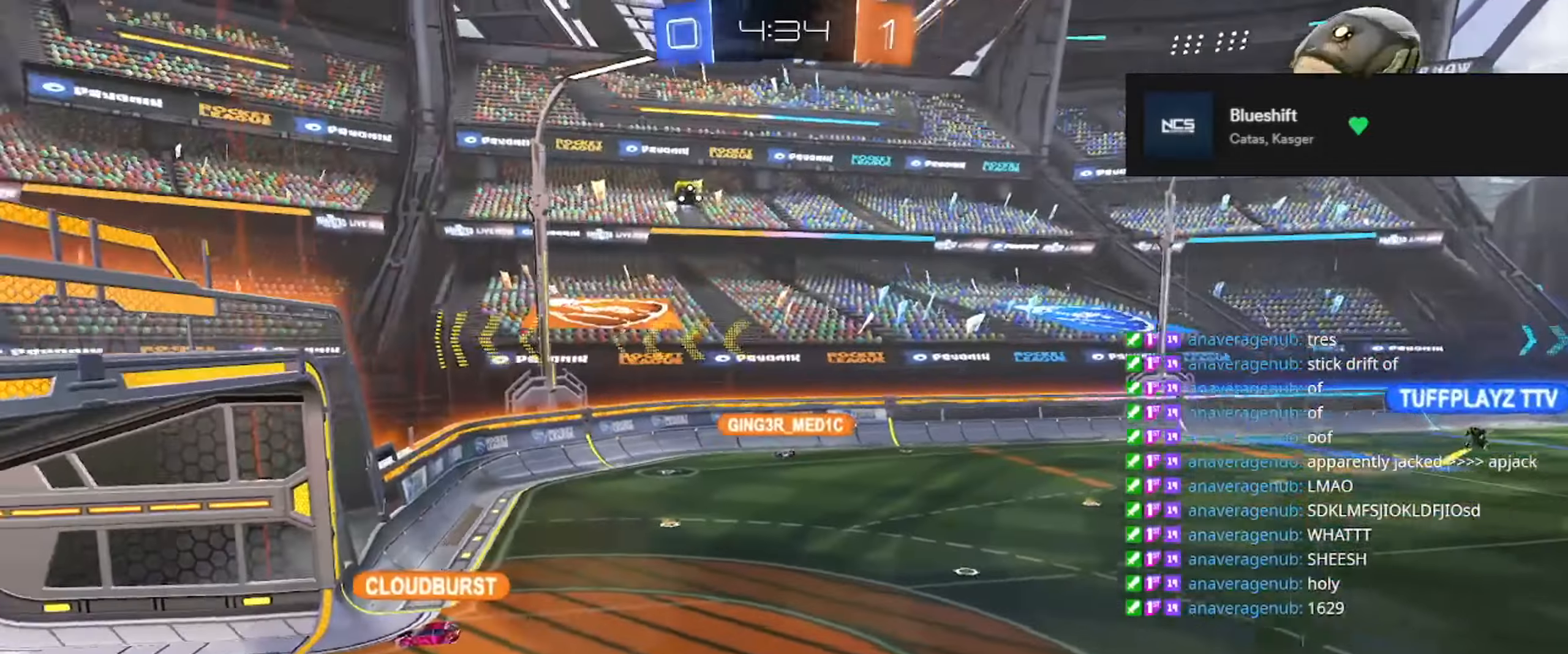
{"buttons": [], "left_stick": "down-right", "right_stick": "center", "events": [[367, "left_stick", "down-right"], [467, "right_stick", "center"]]}
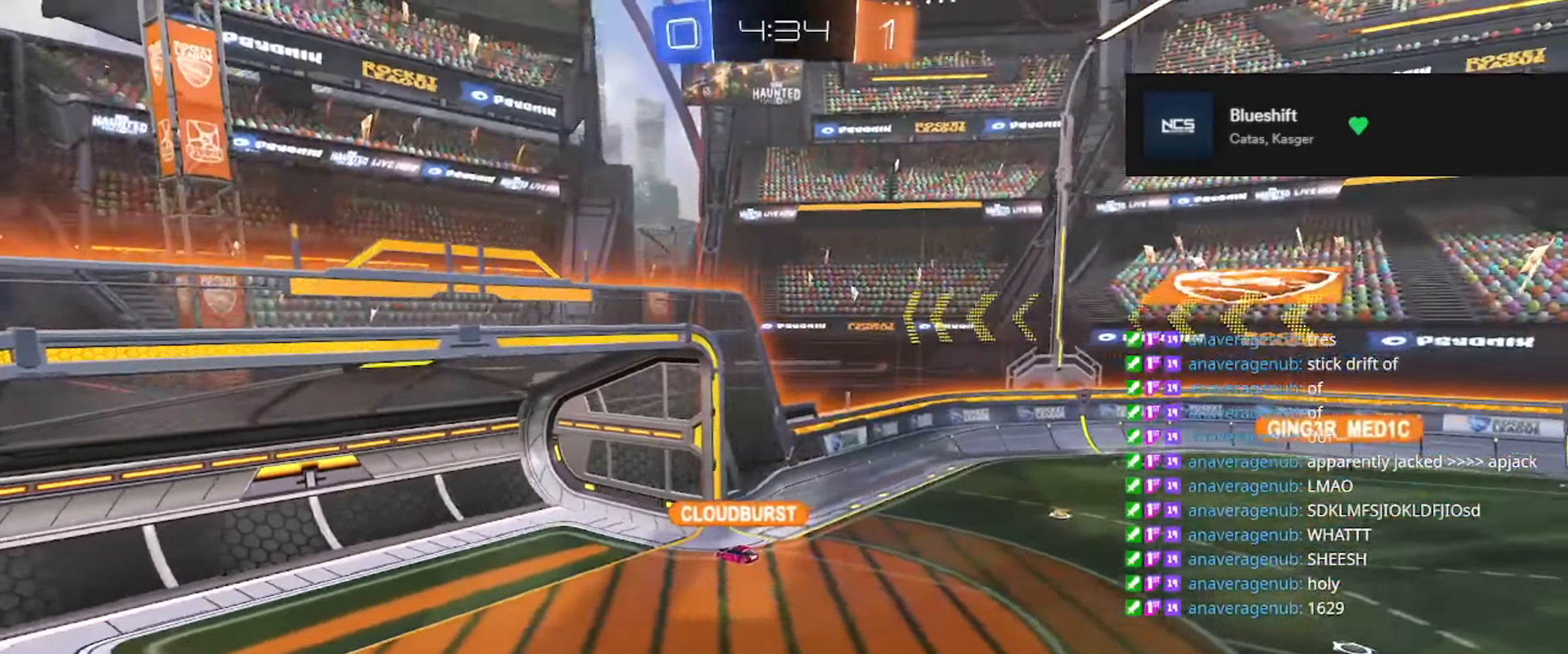
{"buttons": [], "left_stick": "up-right", "right_stick": "center", "events": [[184, "left_stick", "right"], [284, "left_stick", "up-right"]]}